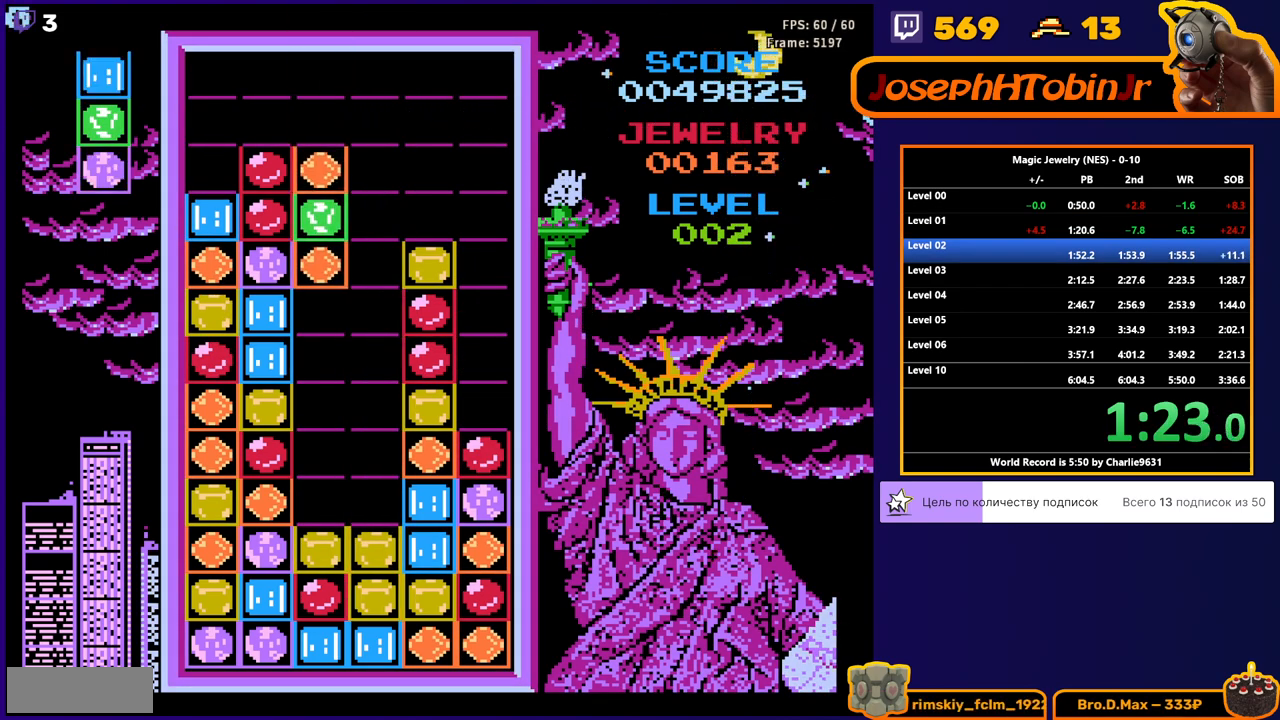
Gameplay with a controller (Nintendo layout); each line is a JSON object with the inputs held at the frame after it. "events" lists button and stick changes between this image and that frame as [ms after this image, input, new state], when the widget could be followed in between. Not read: L3 R3.
{"buttons": [], "events": [[67, "A", "down"], [217, "A", "up"], [250, "DPAD_DOWN", "up"]]}
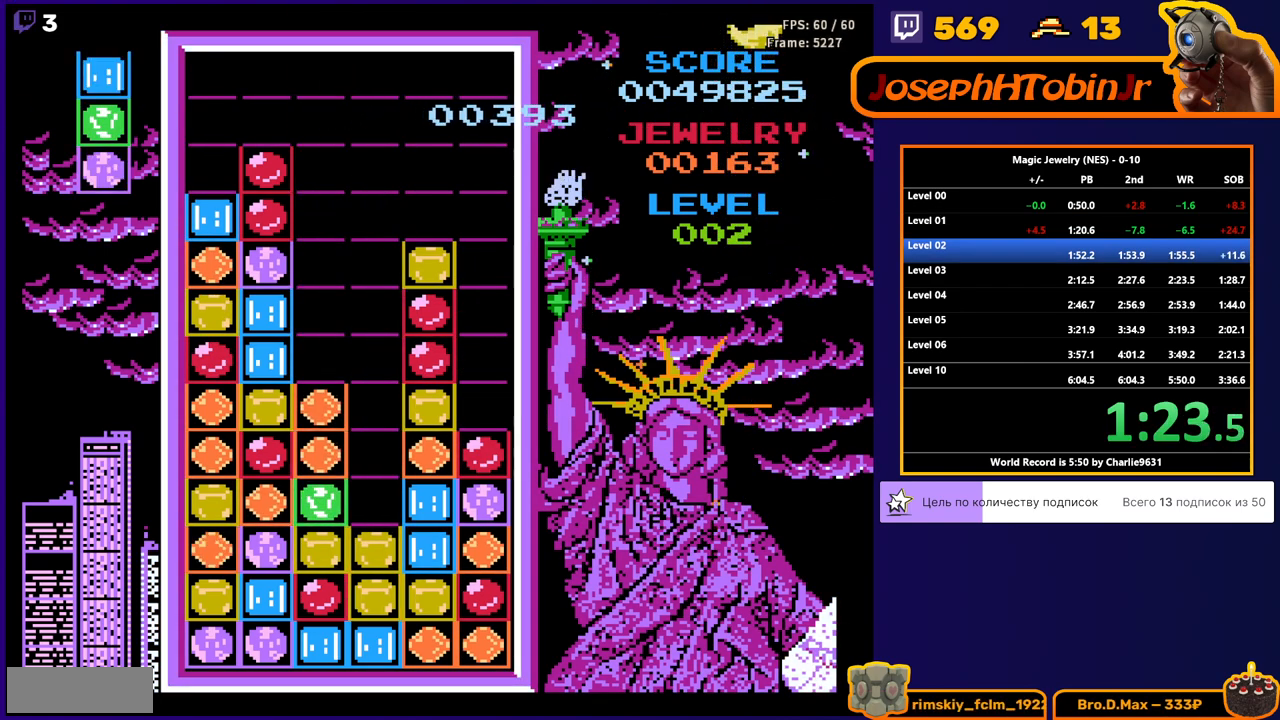
{"buttons": [], "events": []}
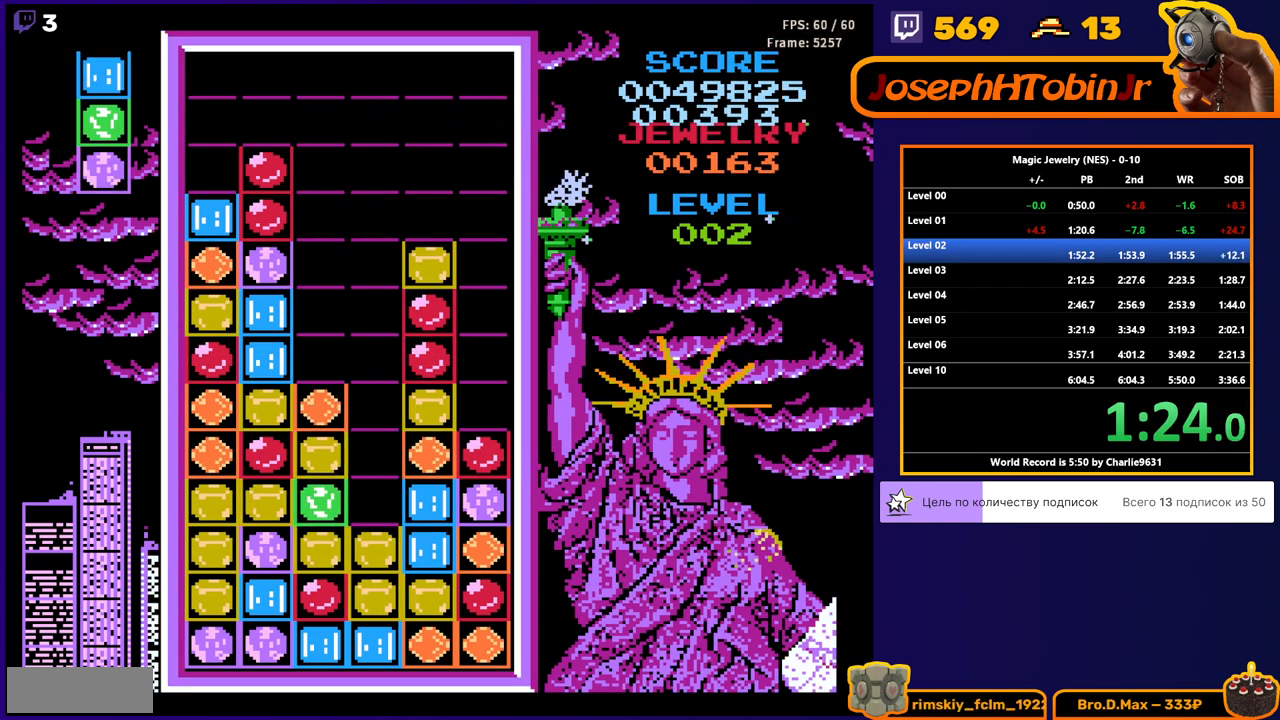
{"buttons": [], "events": []}
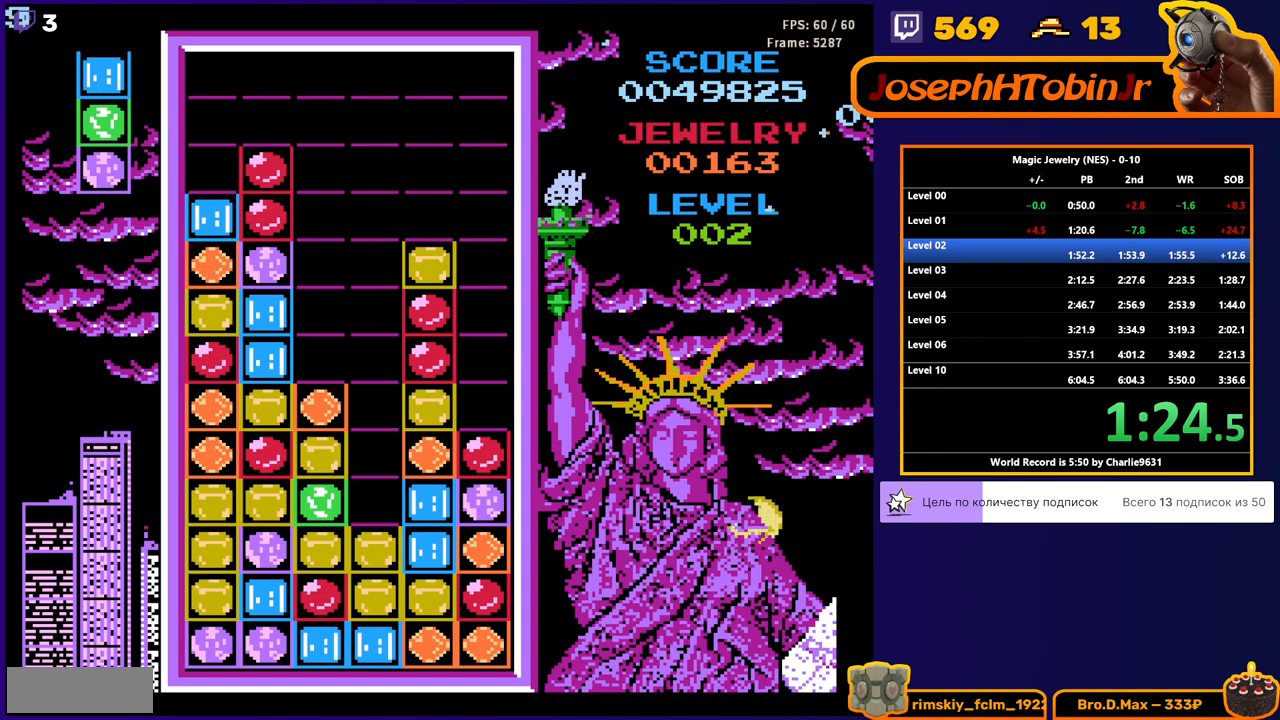
{"buttons": ["DPAD_DOWN"], "events": [[200, "DPAD_RIGHT", "down"], [417, "DPAD_RIGHT", "up"], [433, "DPAD_DOWN", "down"]]}
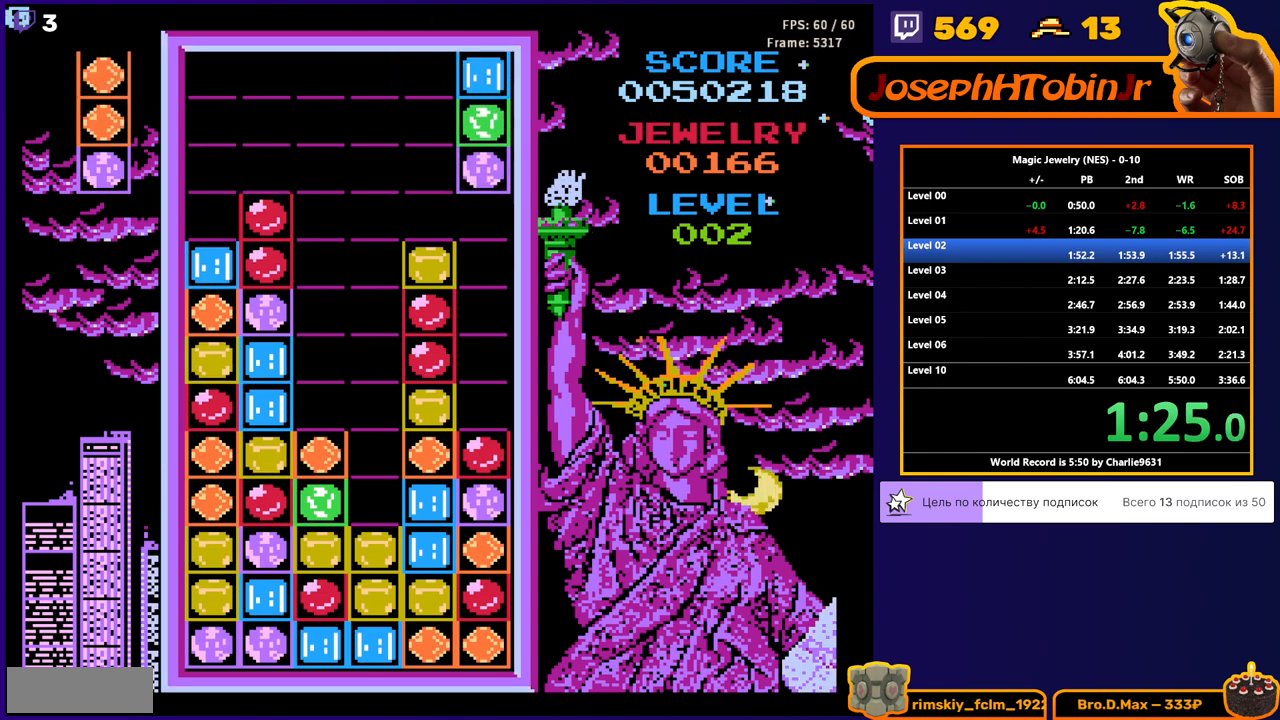
{"buttons": ["DPAD_DOWN"], "events": [[233, "DPAD_DOWN", "up"], [283, "DPAD_LEFT", "down"], [350, "DPAD_LEFT", "up"], [367, "DPAD_DOWN", "down"]]}
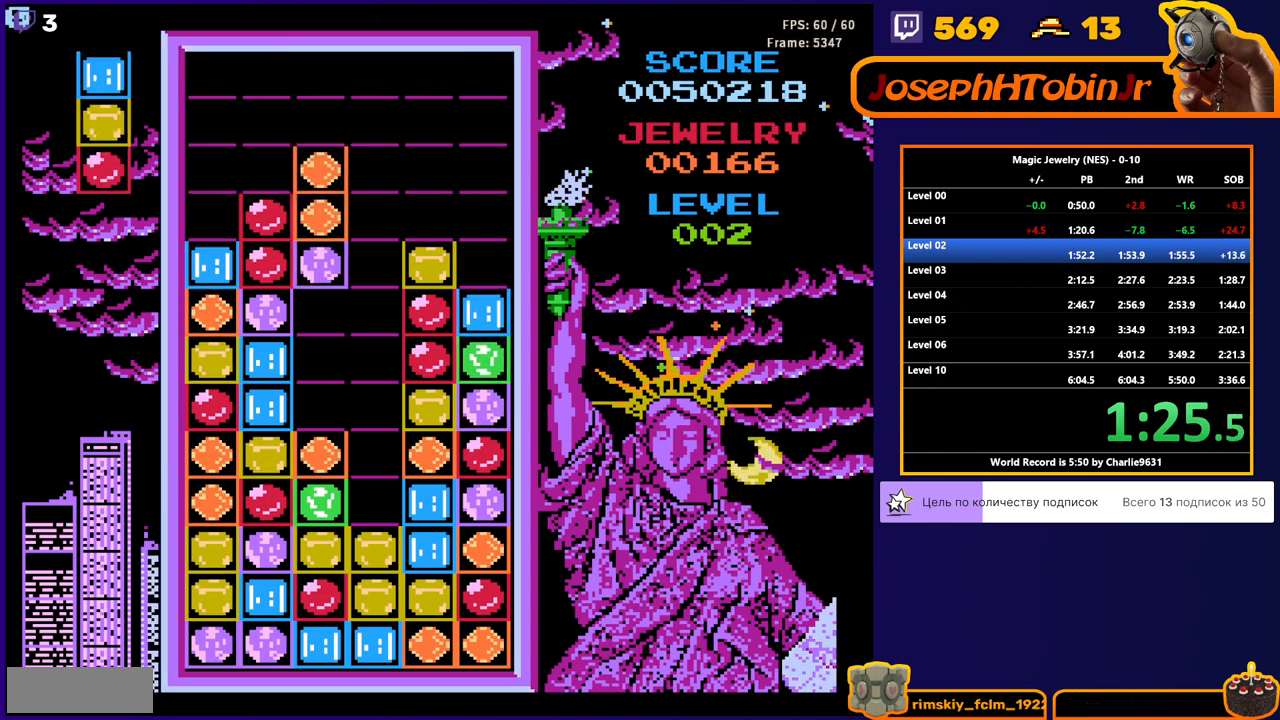
{"buttons": ["DPAD_DOWN"], "events": [[183, "DPAD_DOWN", "up"], [217, "DPAD_RIGHT", "down"], [400, "DPAD_RIGHT", "up"], [417, "DPAD_DOWN", "down"]]}
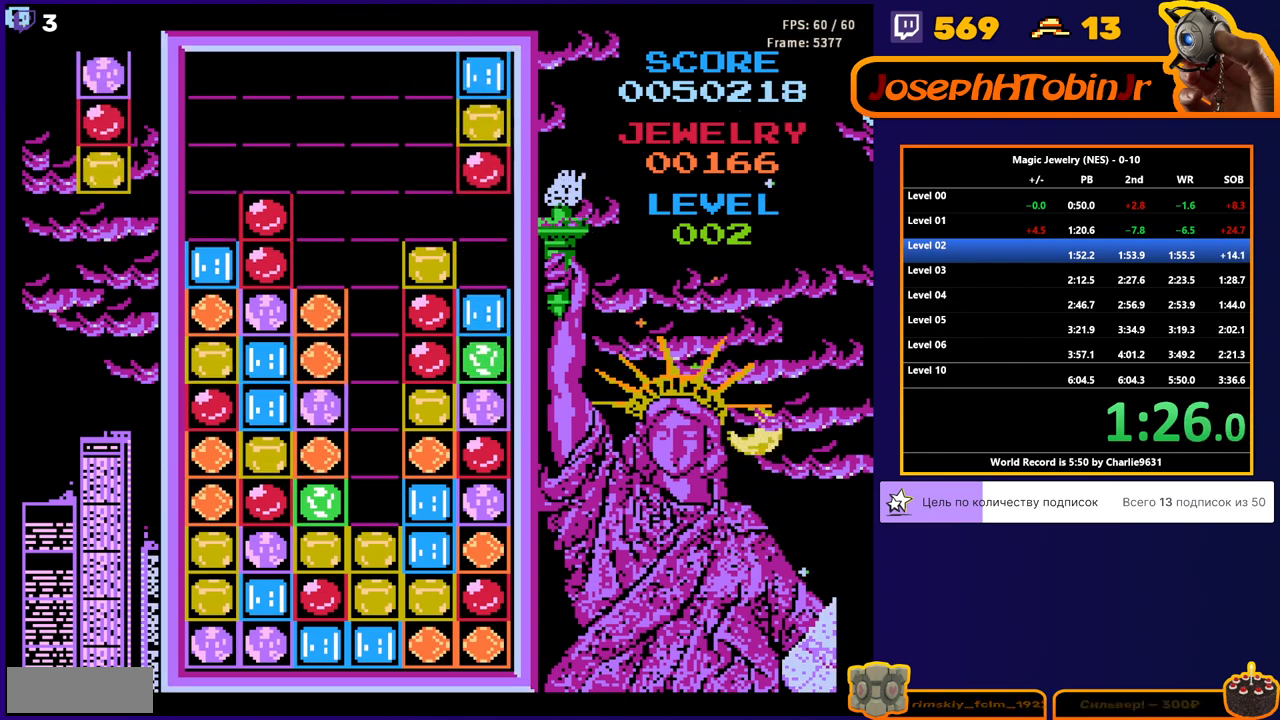
{"buttons": ["DPAD_DOWN"], "events": [[133, "DPAD_DOWN", "up"], [233, "DPAD_DOWN", "down"]]}
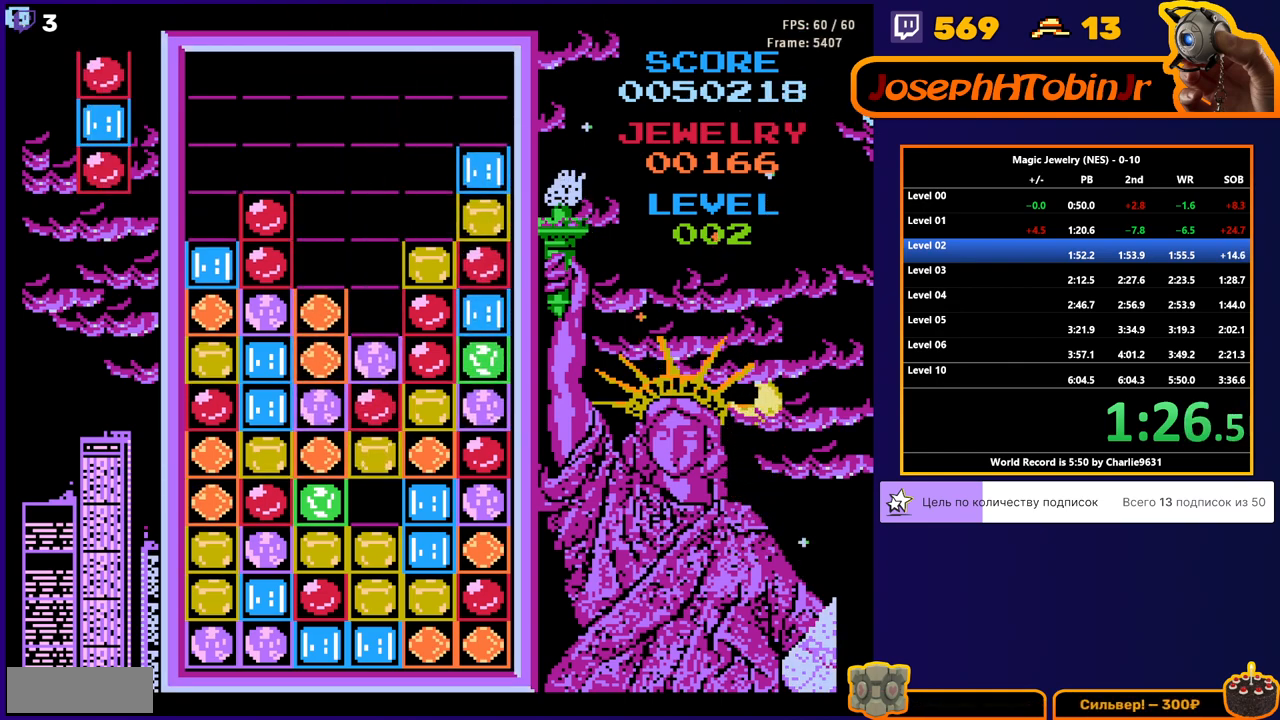
{"buttons": [], "events": [[217, "DPAD_DOWN", "up"]]}
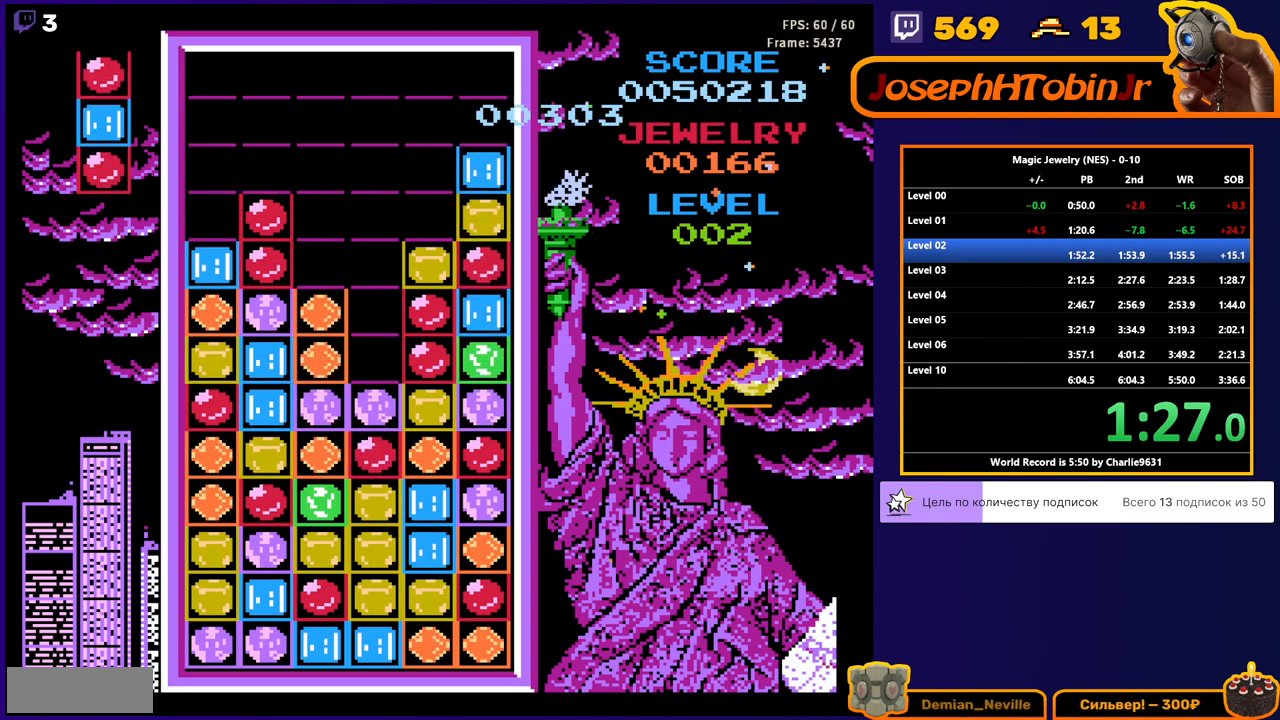
{"buttons": [], "events": []}
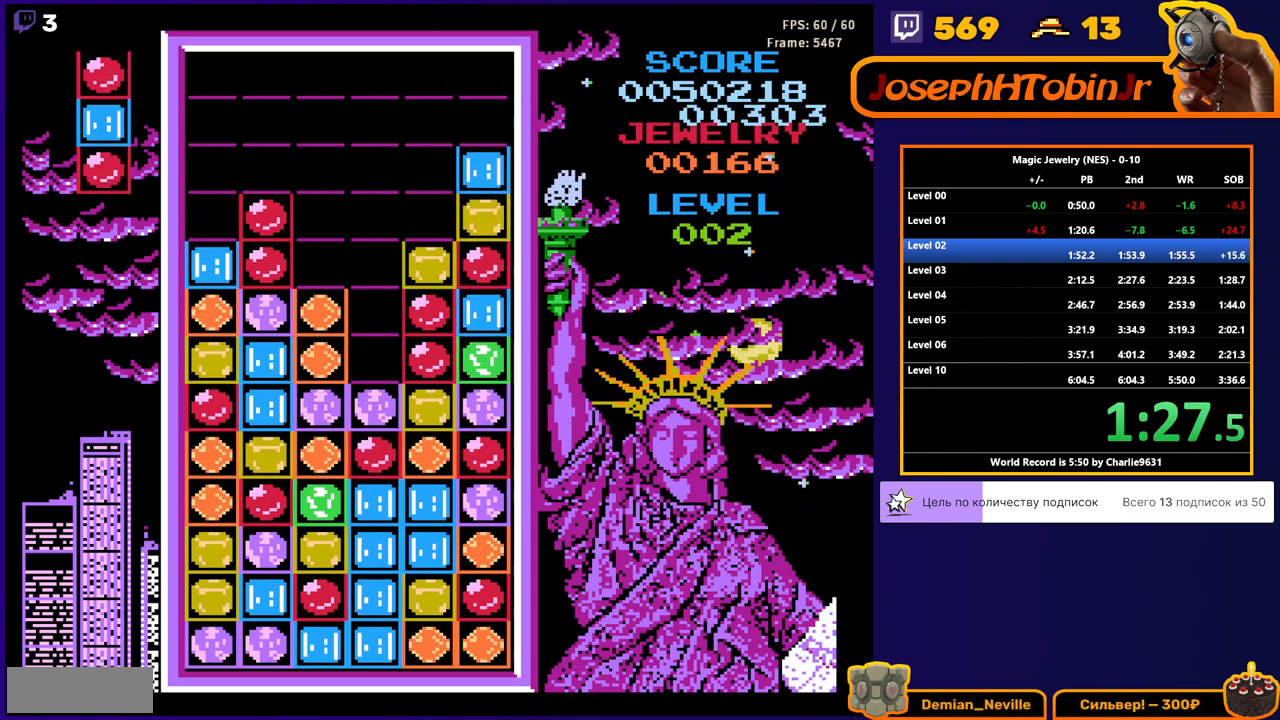
{"buttons": [], "events": []}
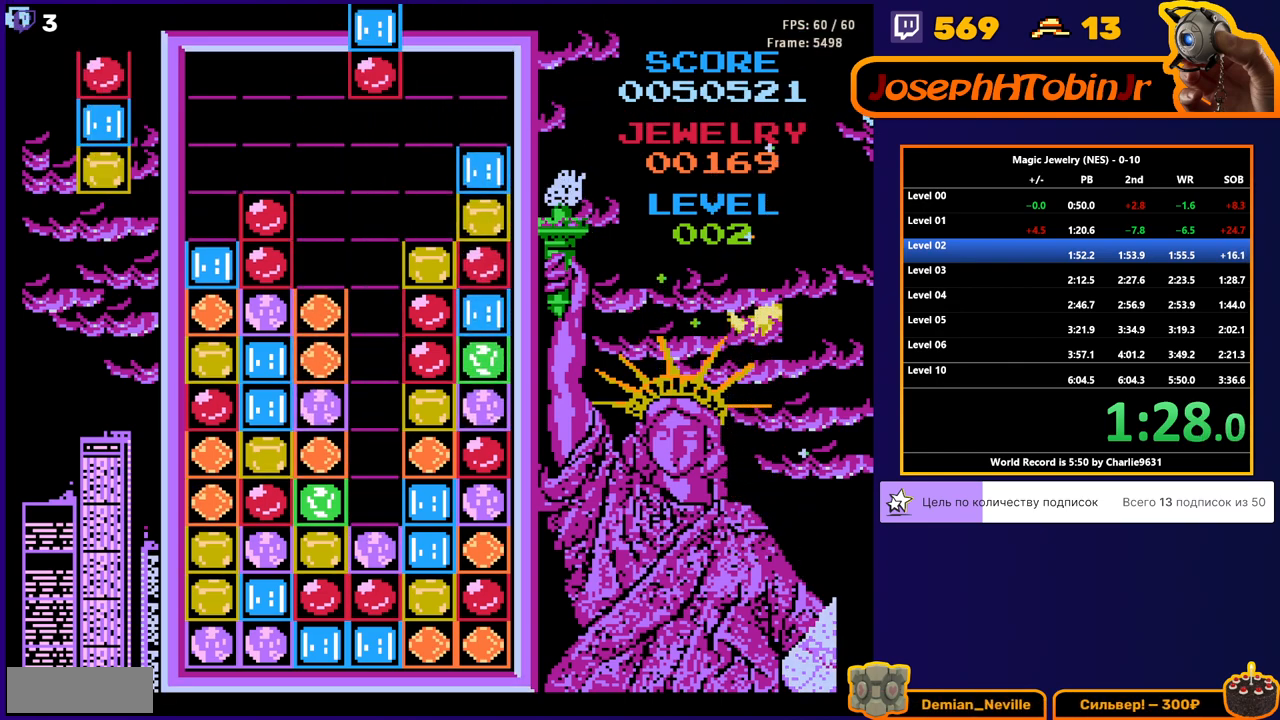
{"buttons": ["DPAD_DOWN"], "events": [[50, "DPAD_LEFT", "down"], [183, "A", "down"], [267, "A", "up"], [267, "DPAD_LEFT", "up"], [317, "A", "down"], [400, "DPAD_DOWN", "down"], [417, "A", "up"]]}
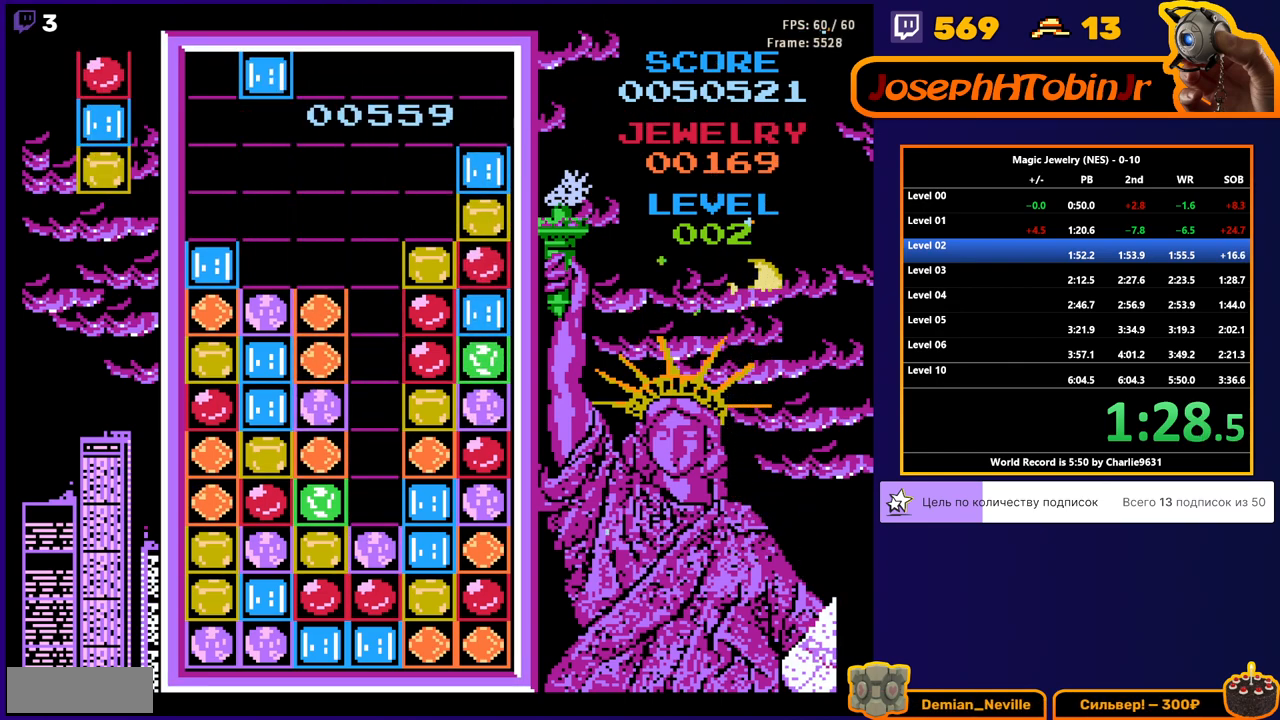
{"buttons": [], "events": [[117, "DPAD_DOWN", "up"]]}
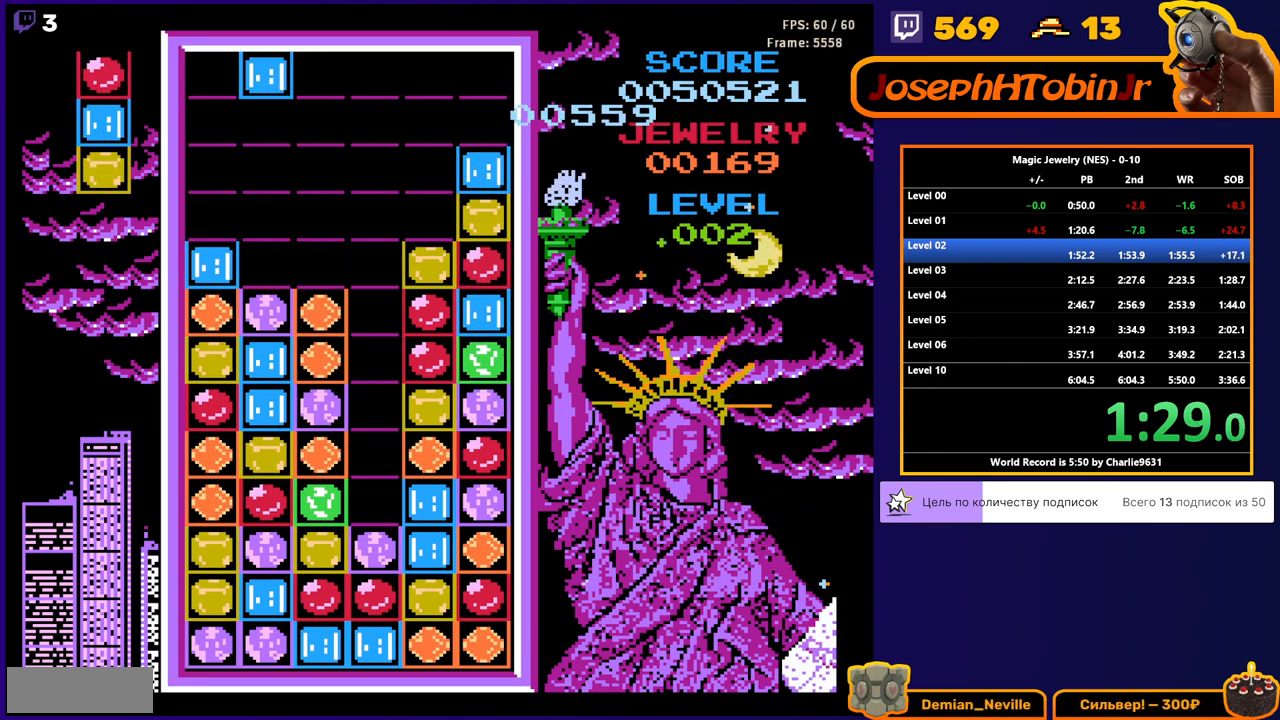
{"buttons": [], "events": []}
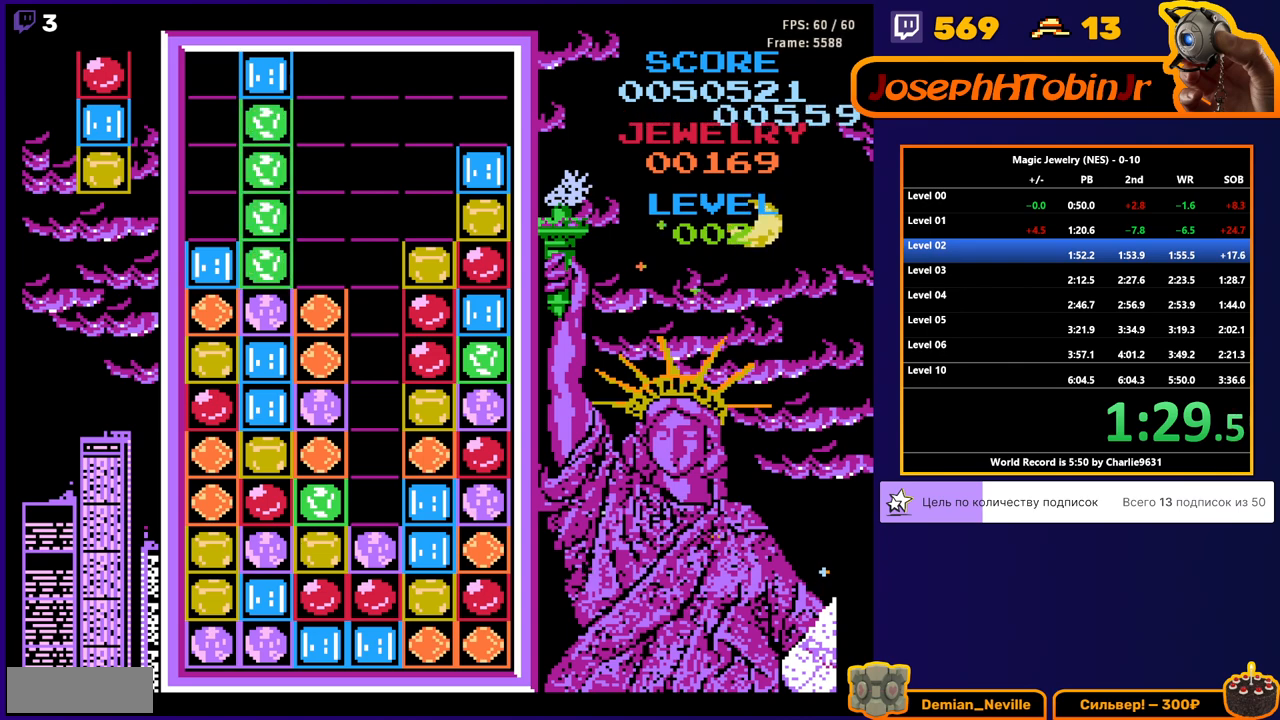
{"buttons": ["DPAD_LEFT"], "events": [[383, "DPAD_LEFT", "down"]]}
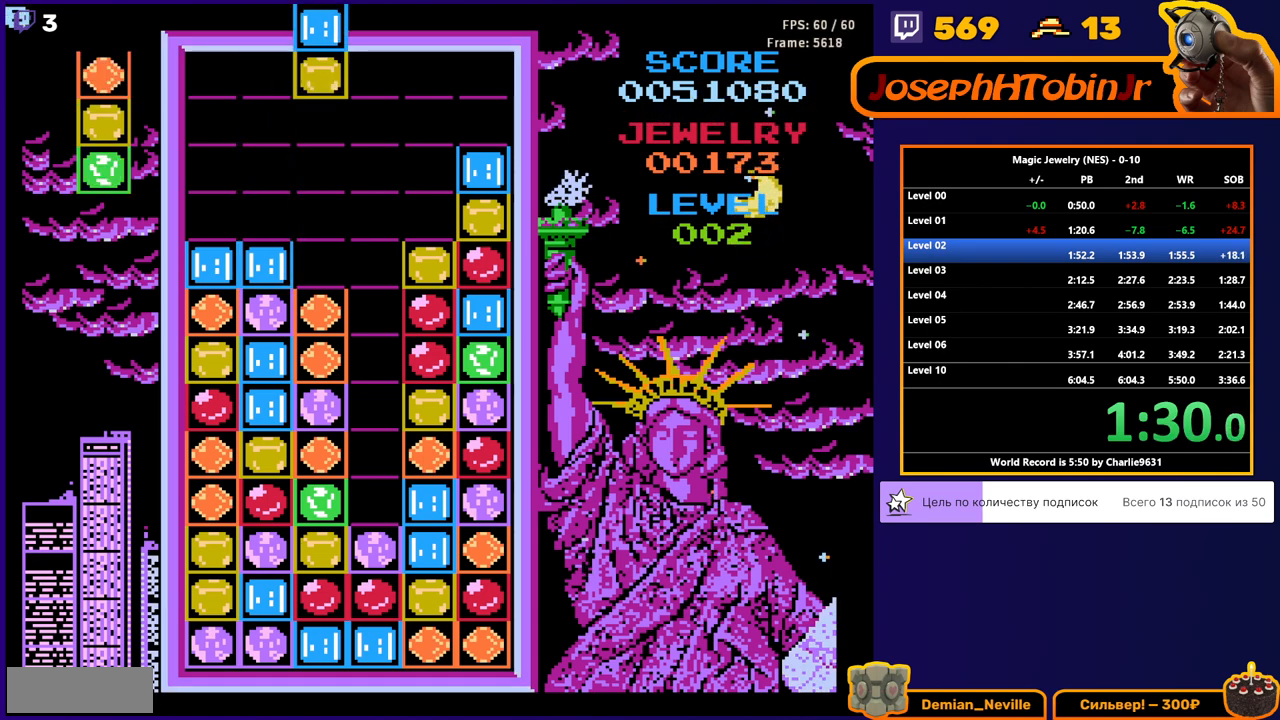
{"buttons": [], "events": [[333, "DPAD_DOWN", "down"], [333, "DPAD_LEFT", "up"], [483, "DPAD_DOWN", "up"]]}
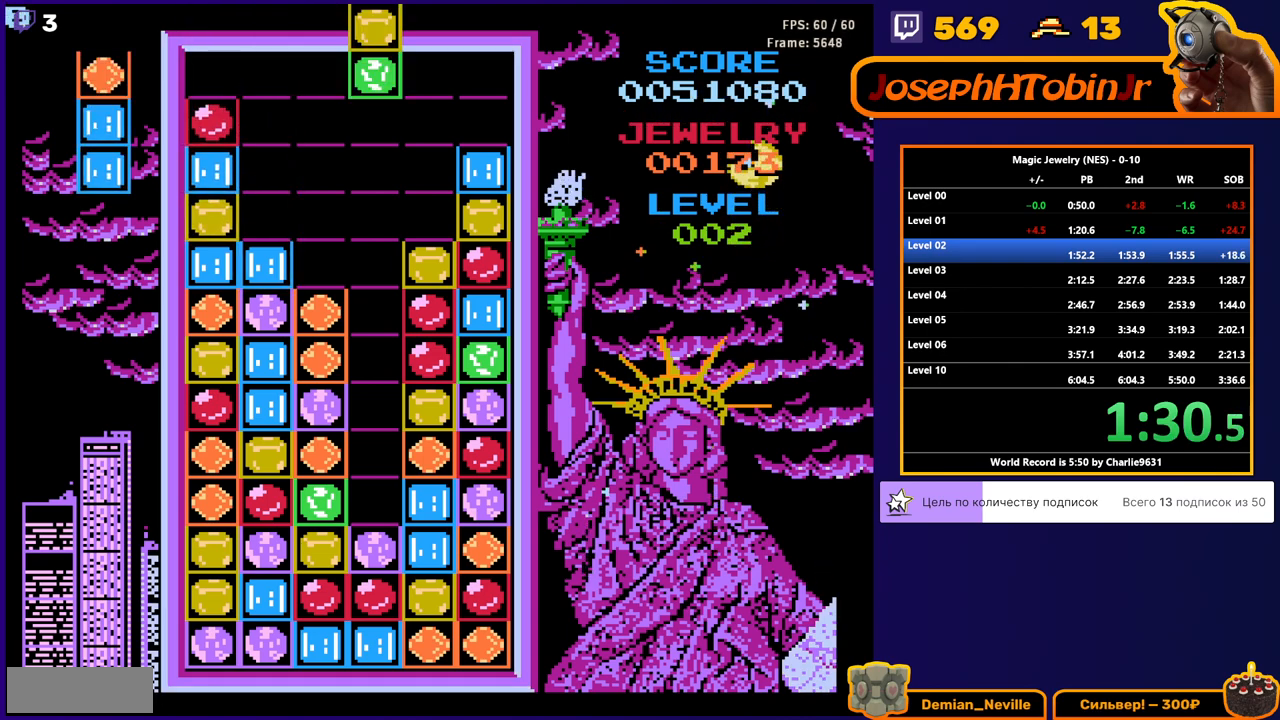
{"buttons": ["DPAD_DOWN"], "events": [[50, "DPAD_DOWN", "down"], [133, "A", "down"], [300, "A", "up"]]}
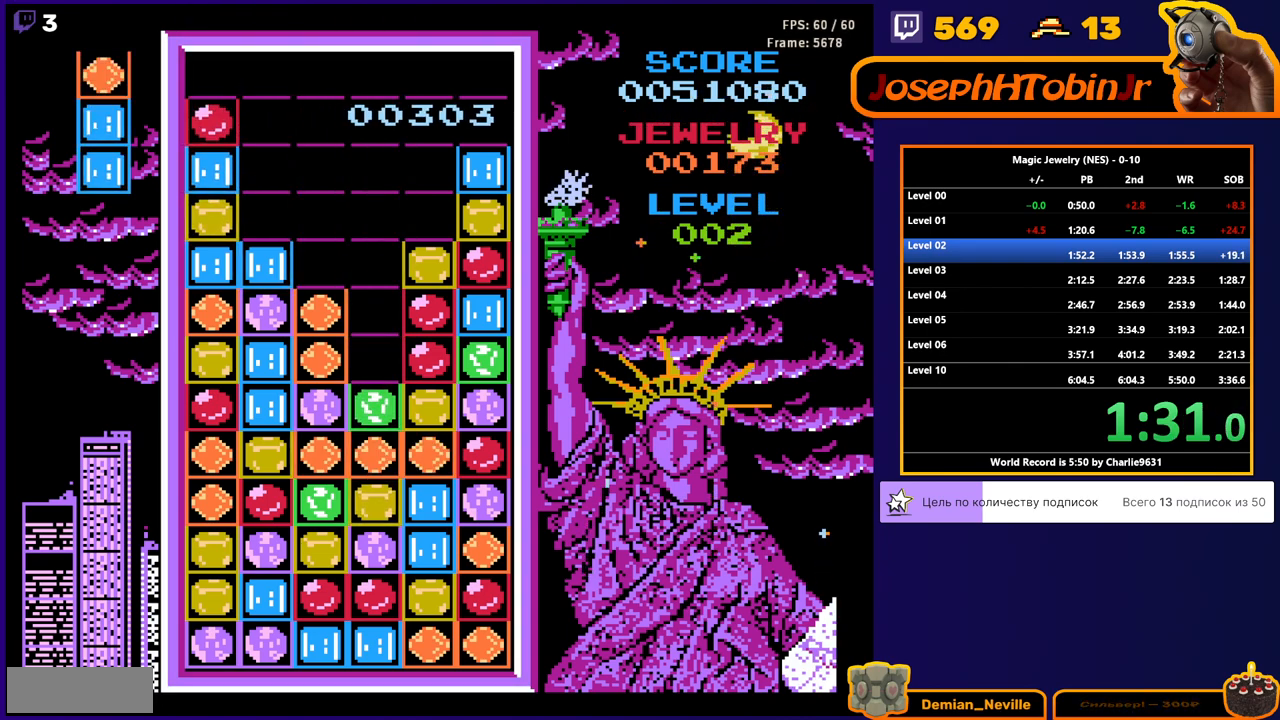
{"buttons": [], "events": [[50, "DPAD_DOWN", "up"]]}
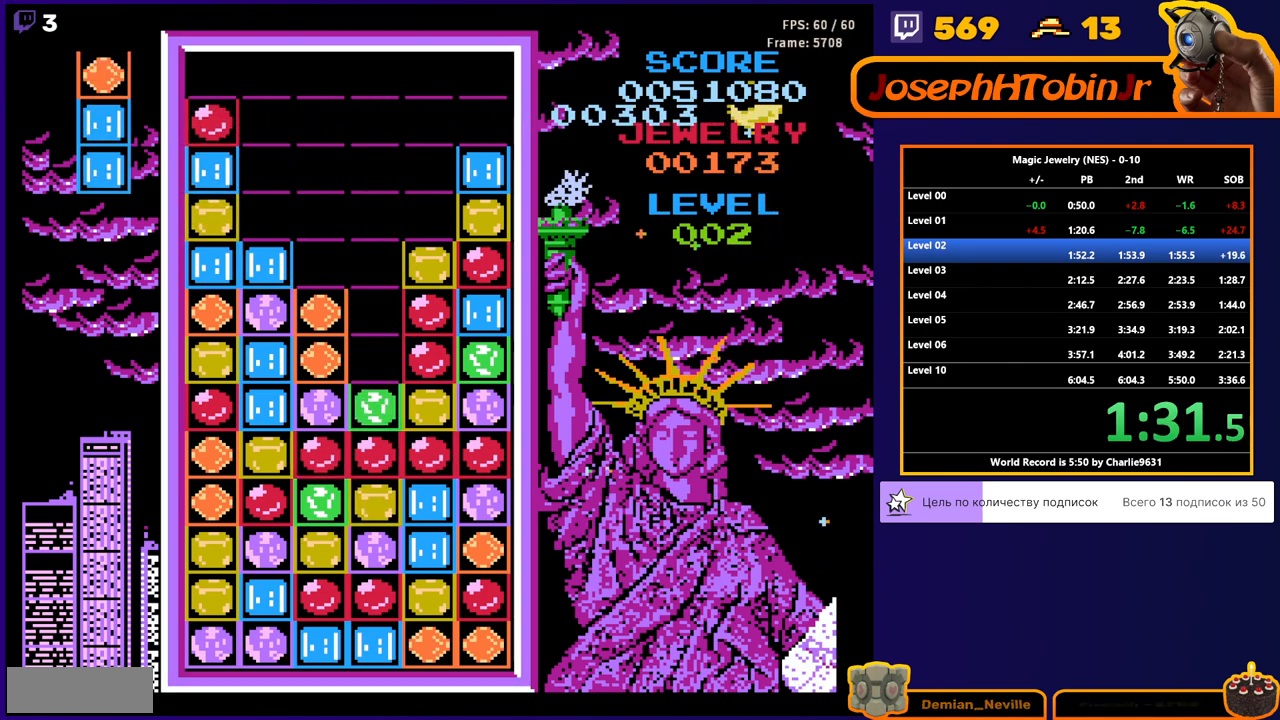
{"buttons": [], "events": []}
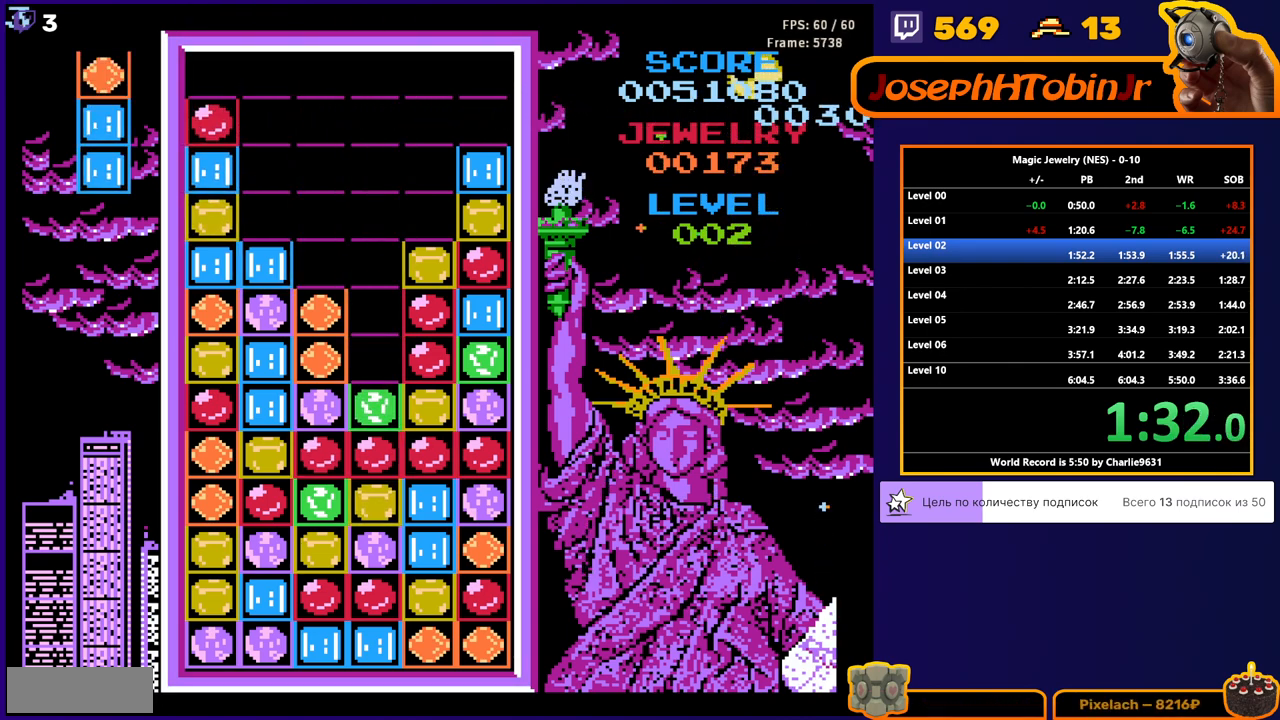
{"buttons": ["A"], "events": [[317, "DPAD_LEFT", "down"], [383, "DPAD_LEFT", "up"], [417, "A", "down"]]}
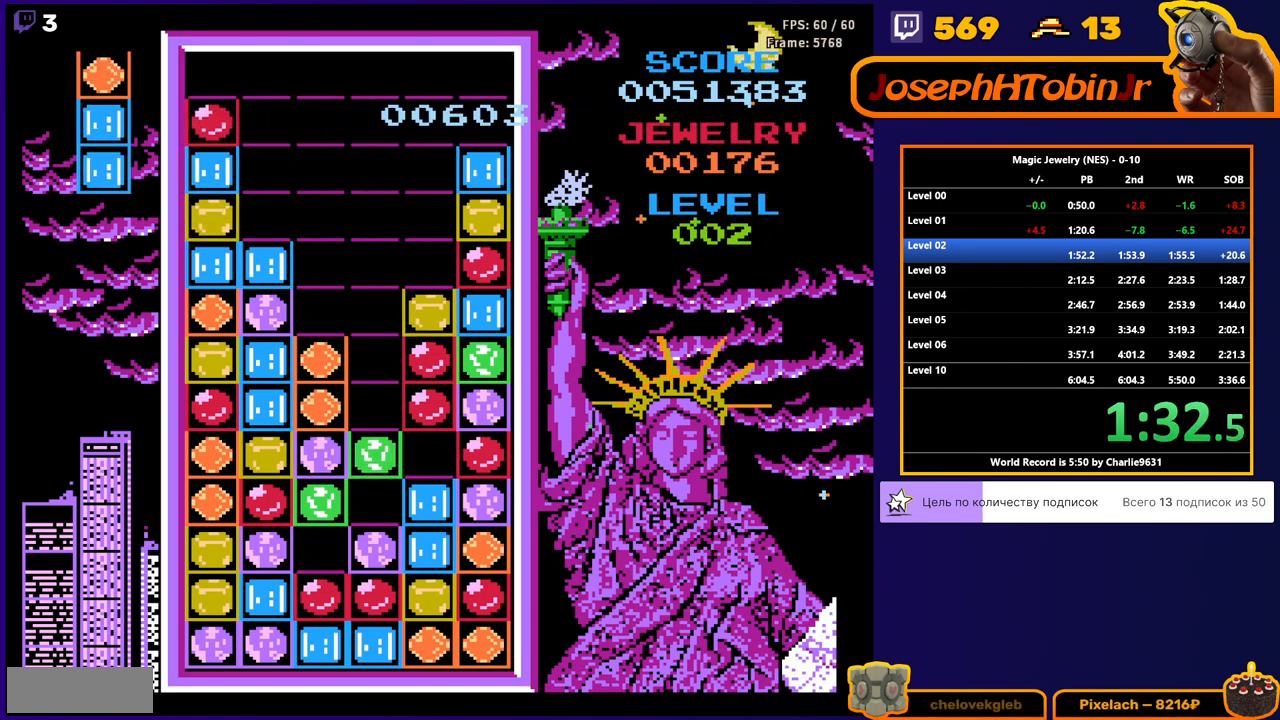
{"buttons": [], "events": [[17, "A", "up"], [17, "DPAD_DOWN", "down"], [133, "DPAD_DOWN", "up"]]}
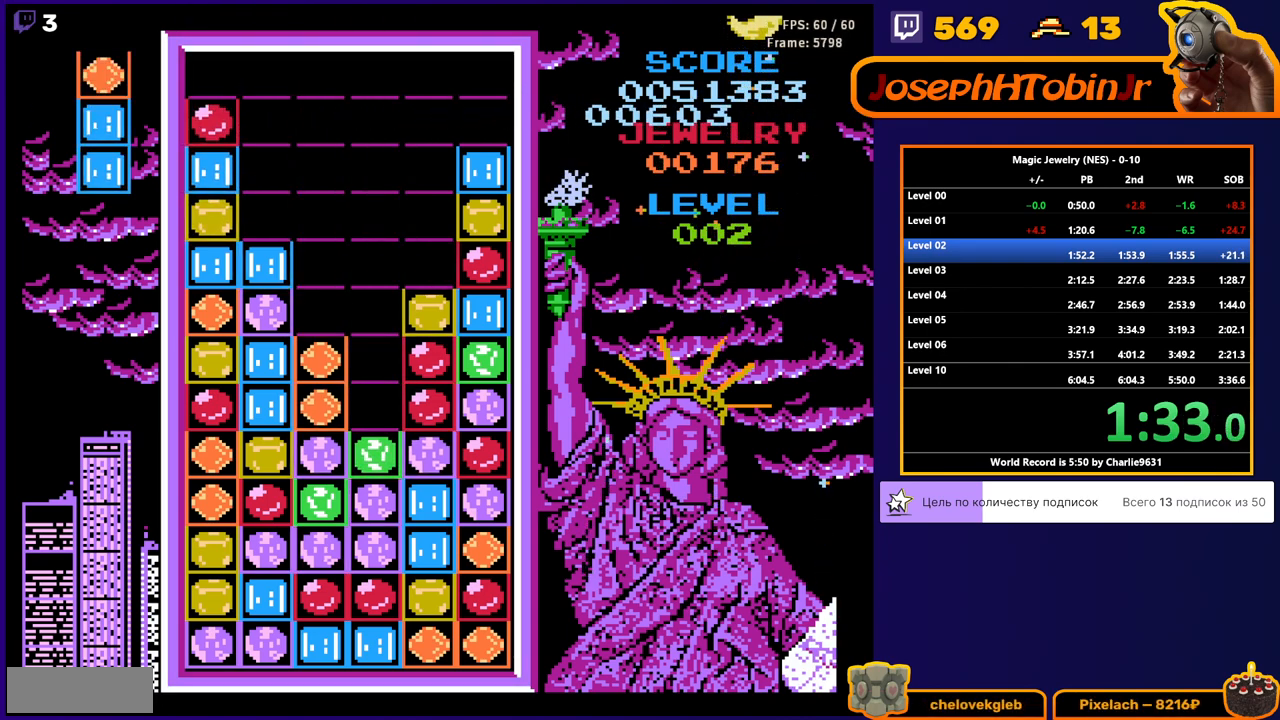
{"buttons": [], "events": []}
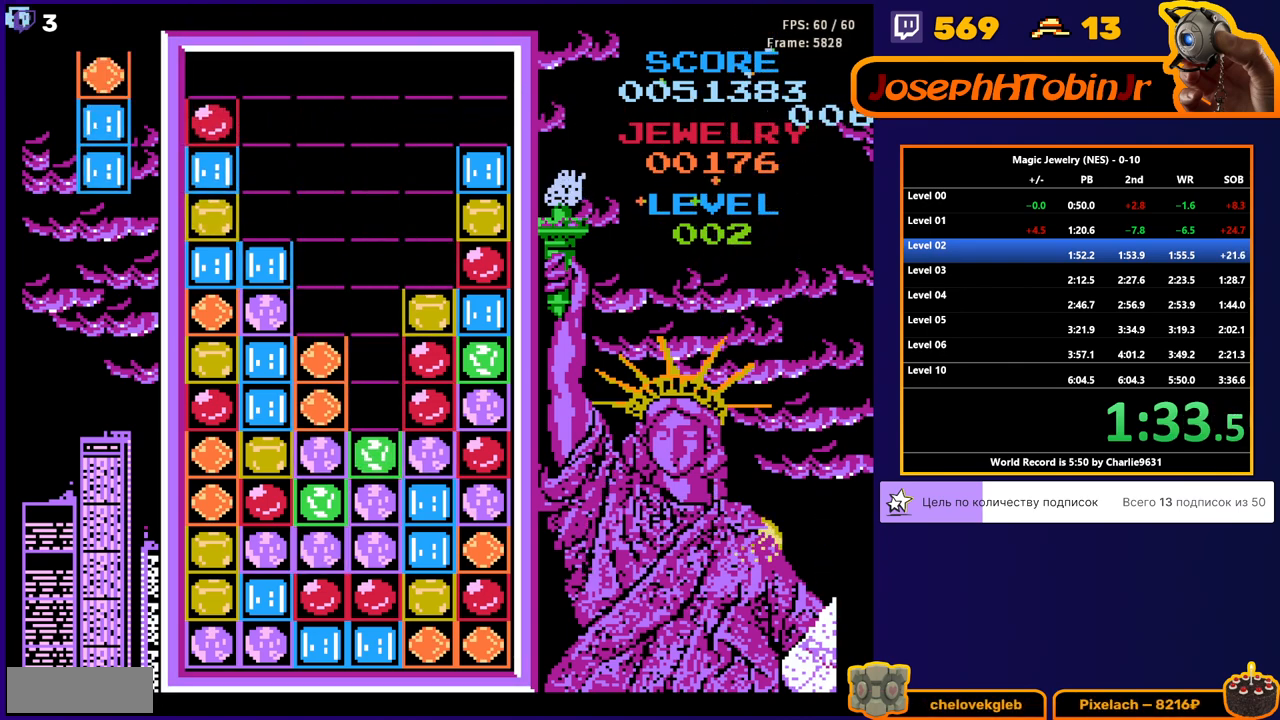
{"buttons": ["A", "DPAD_DOWN"], "events": [[317, "DPAD_LEFT", "down"], [400, "DPAD_LEFT", "up"], [433, "A", "down"], [500, "DPAD_DOWN", "down"]]}
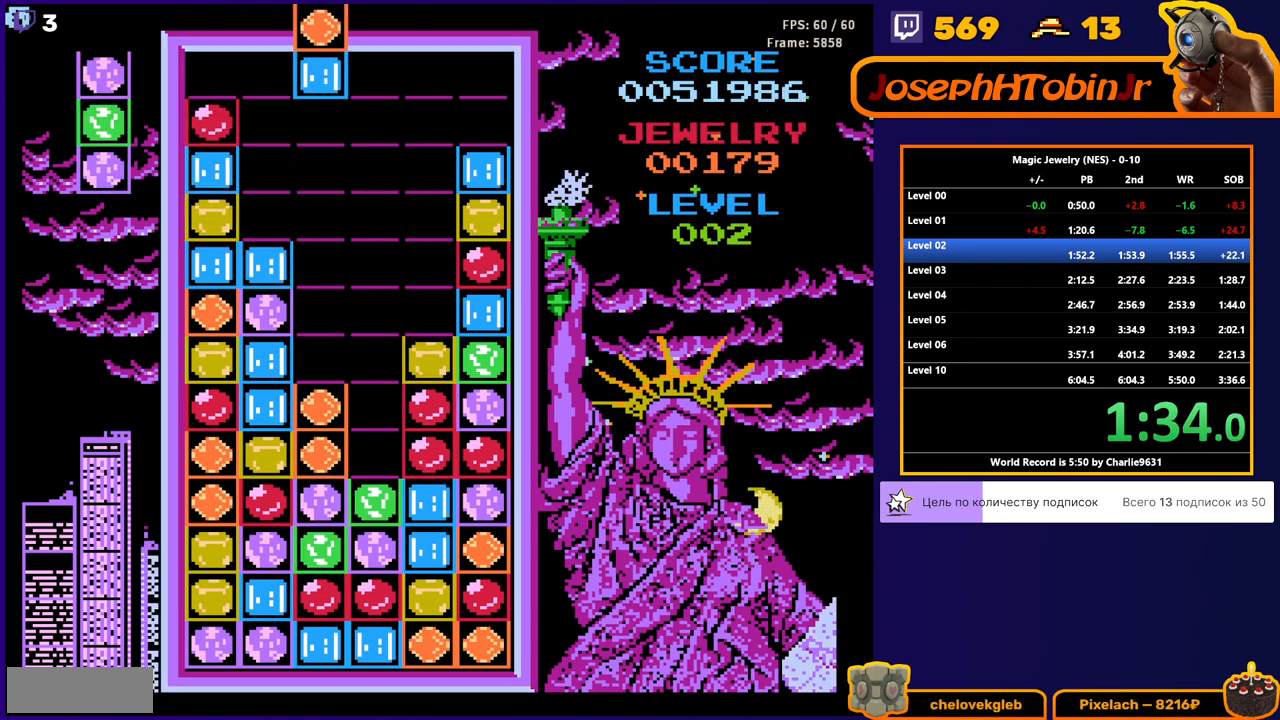
{"buttons": [], "events": [[33, "A", "up"], [117, "A", "down"], [267, "A", "up"], [350, "DPAD_DOWN", "up"]]}
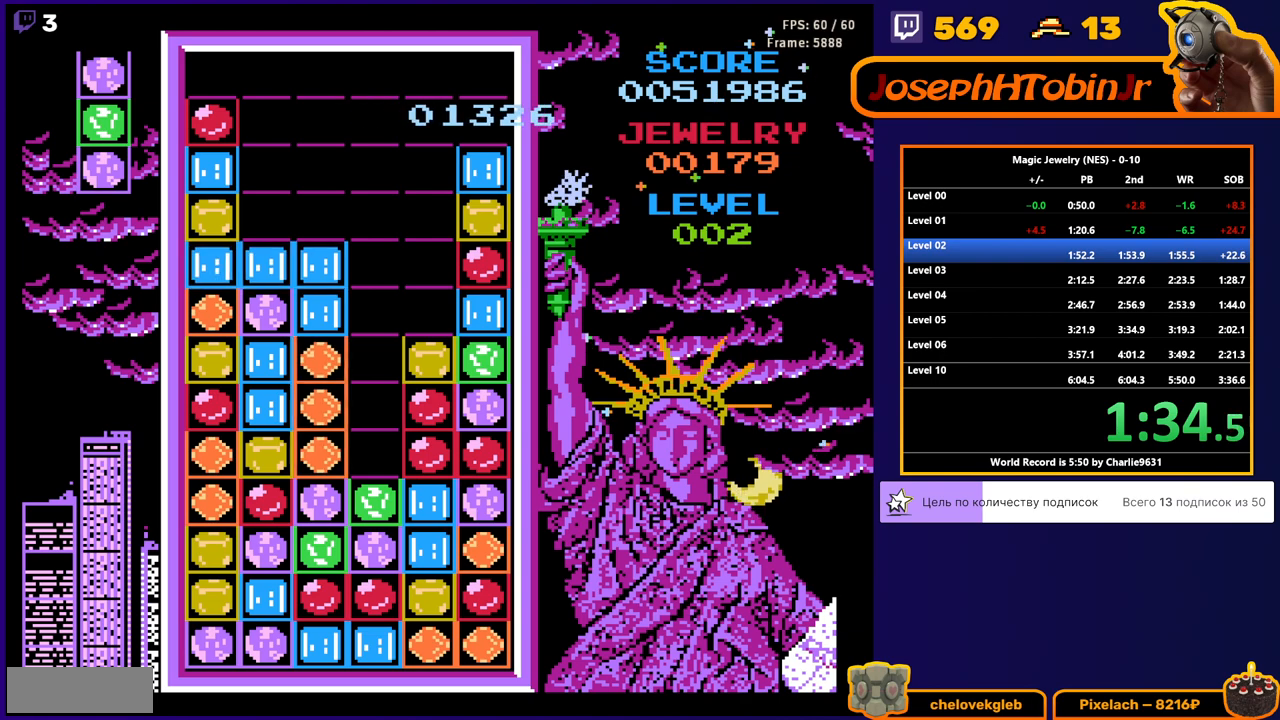
{"buttons": [], "events": []}
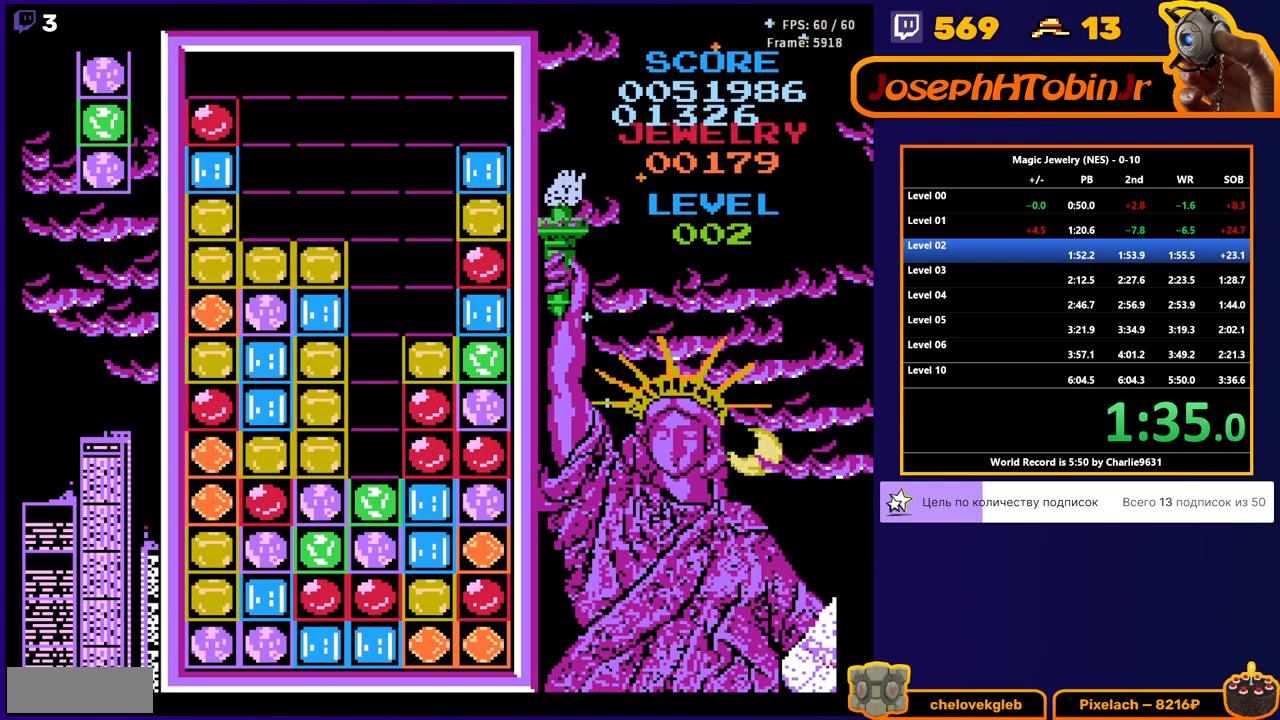
{"buttons": [], "events": []}
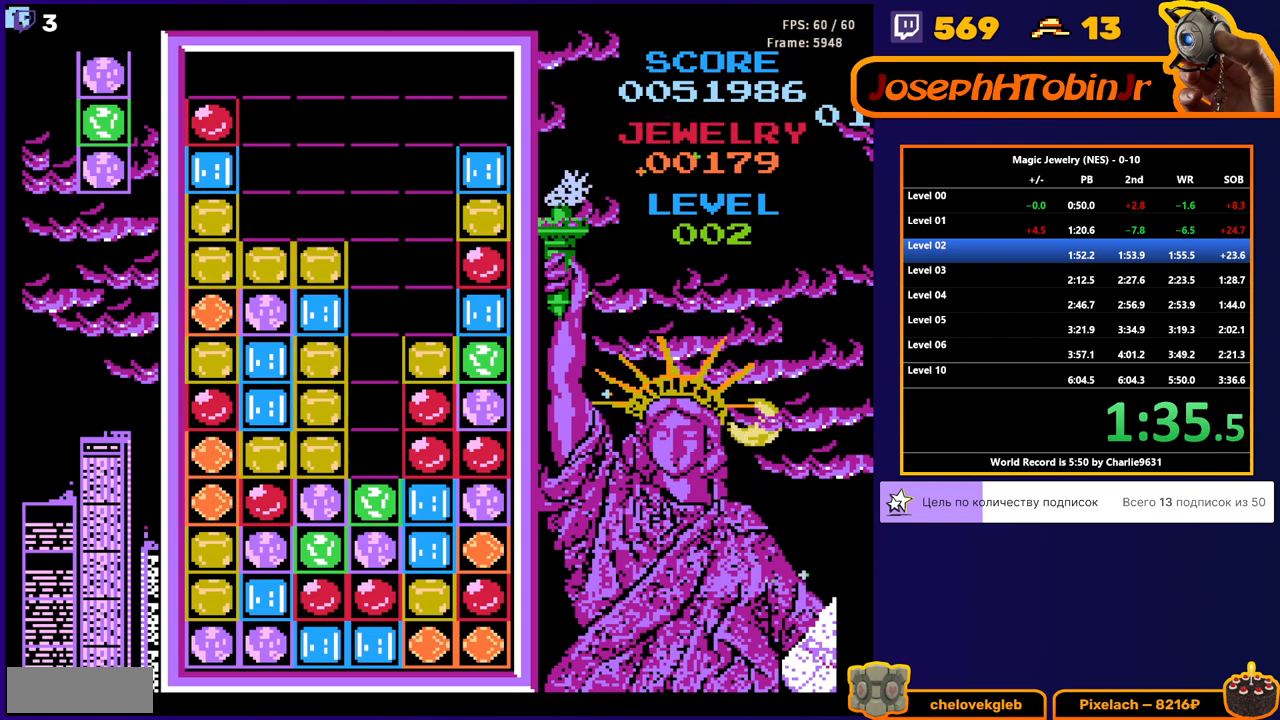
{"buttons": ["A", "DPAD_DOWN"], "events": [[200, "DPAD_RIGHT", "down"], [267, "DPAD_RIGHT", "up"], [400, "A", "down"], [417, "DPAD_DOWN", "down"]]}
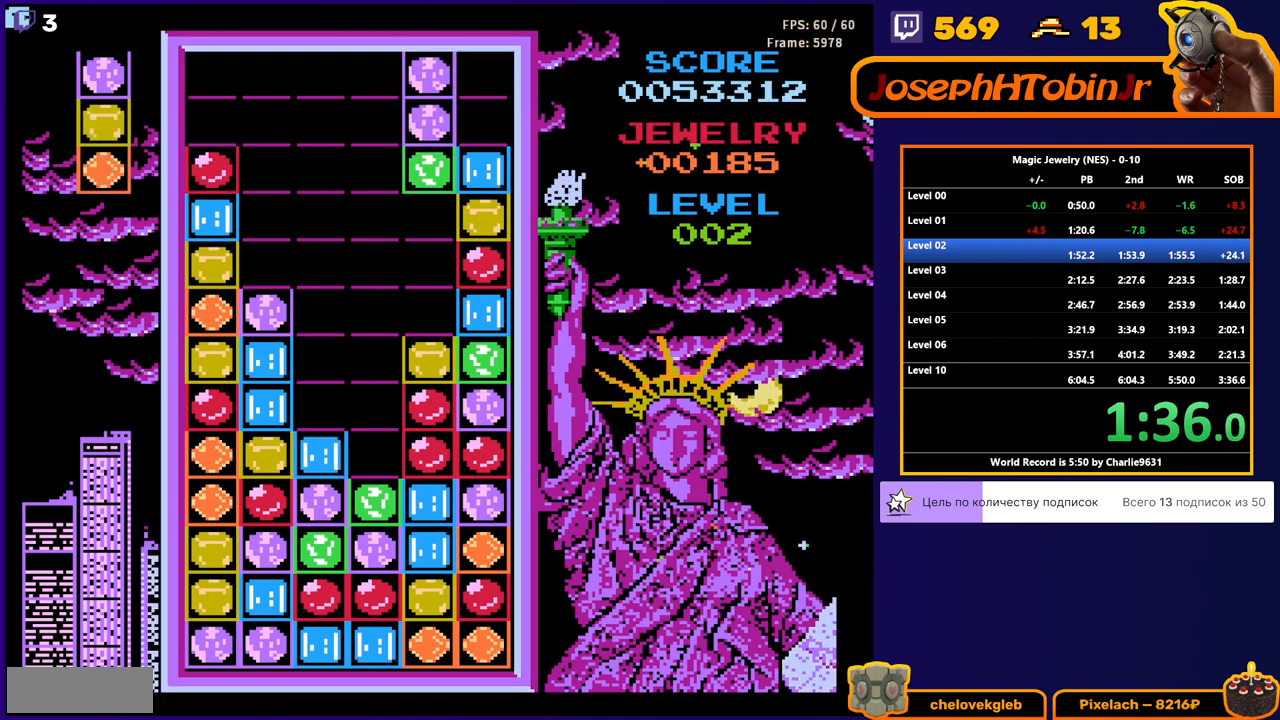
{"buttons": ["DPAD_DOWN"], "events": [[17, "A", "up"], [167, "DPAD_DOWN", "up"], [200, "DPAD_LEFT", "down"], [367, "DPAD_DOWN", "down"], [367, "DPAD_LEFT", "up"]]}
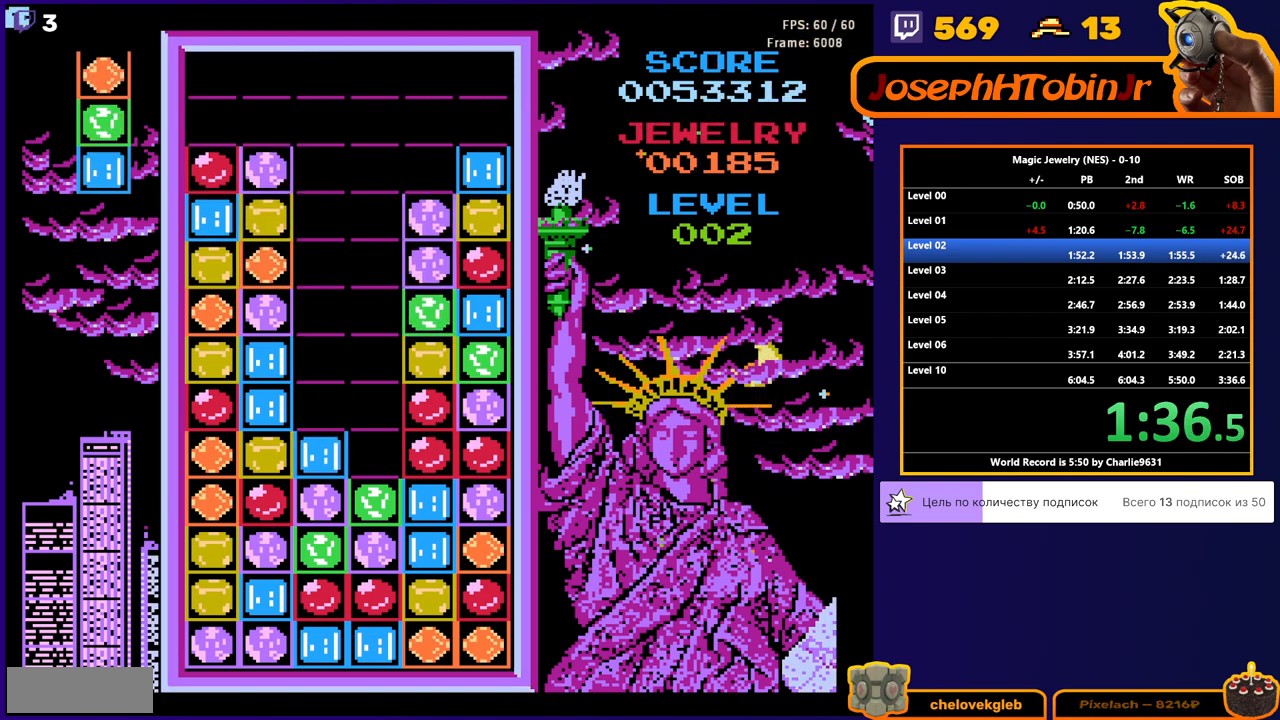
{"buttons": ["DPAD_DOWN"], "events": [[67, "DPAD_DOWN", "up"], [133, "DPAD_LEFT", "down"], [217, "DPAD_LEFT", "up"], [233, "DPAD_DOWN", "down"]]}
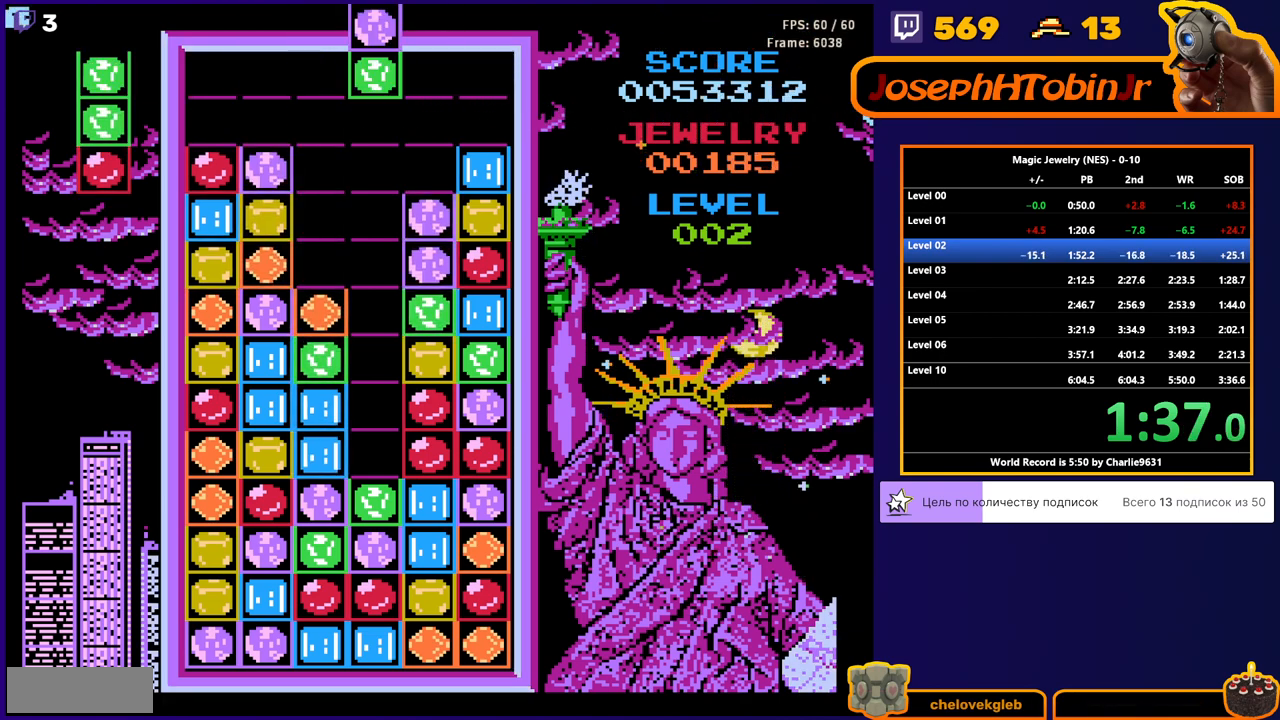
{"buttons": ["DPAD_DOWN"], "events": [[33, "DPAD_DOWN", "up"], [100, "DPAD_LEFT", "down"], [167, "DPAD_LEFT", "up"], [300, "DPAD_DOWN", "down"]]}
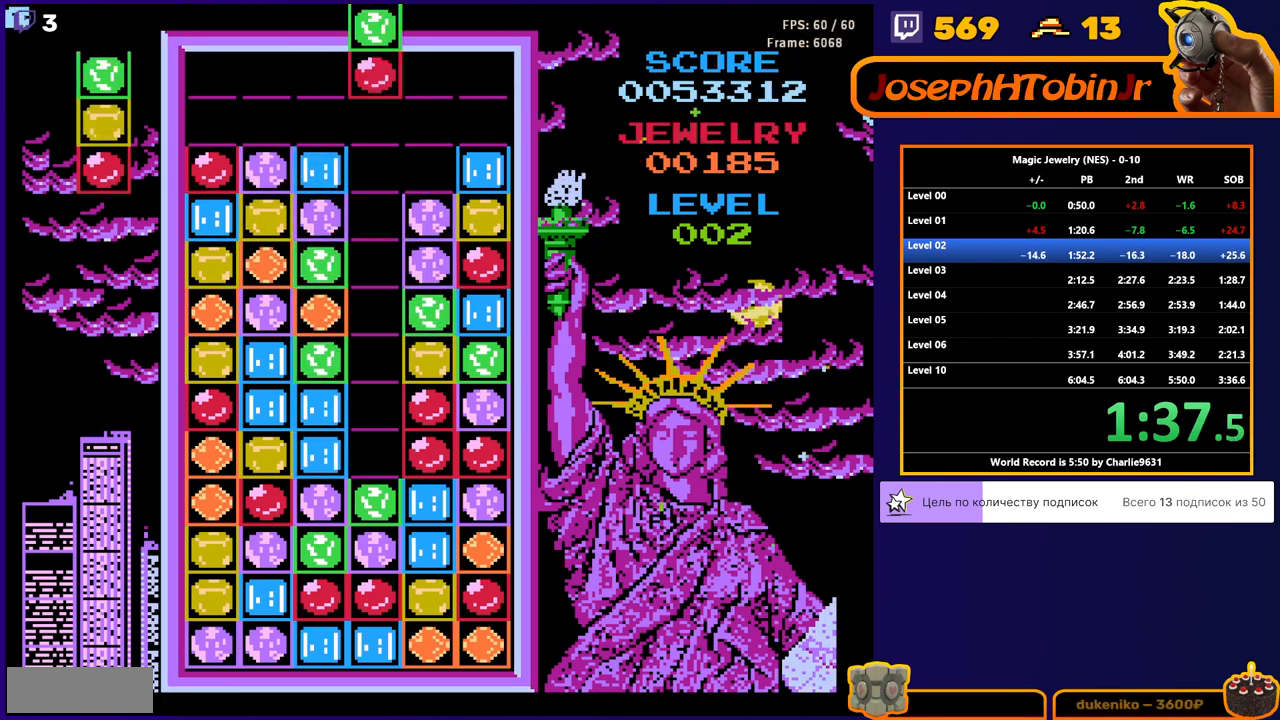
{"buttons": ["DPAD_DOWN"], "events": [[17, "DPAD_DOWN", "up"], [83, "DPAD_DOWN", "down"]]}